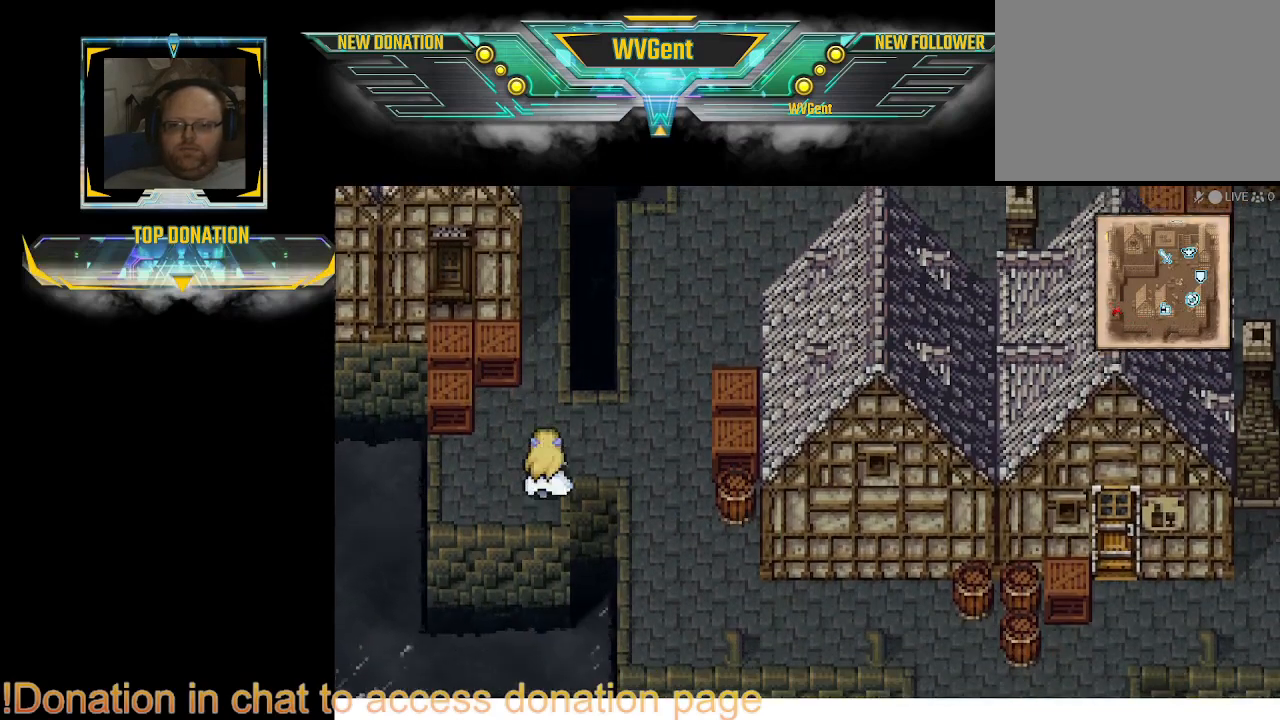
Gameplay with a controller (PlayStation layout); each line is a JSON object with the inputs held at the frame after it. "events" lists button and stick changes between this image and that frame as [ms after this image, input, new state], when the widget could be followed in between. Not read: L3 R3.
{"buttons": ["CIRCLE"], "left_stick": "up", "right_stick": "center", "events": [[200, "left_stick", "right"], [333, "left_stick", "up-right"], [433, "left_stick", "up"]]}
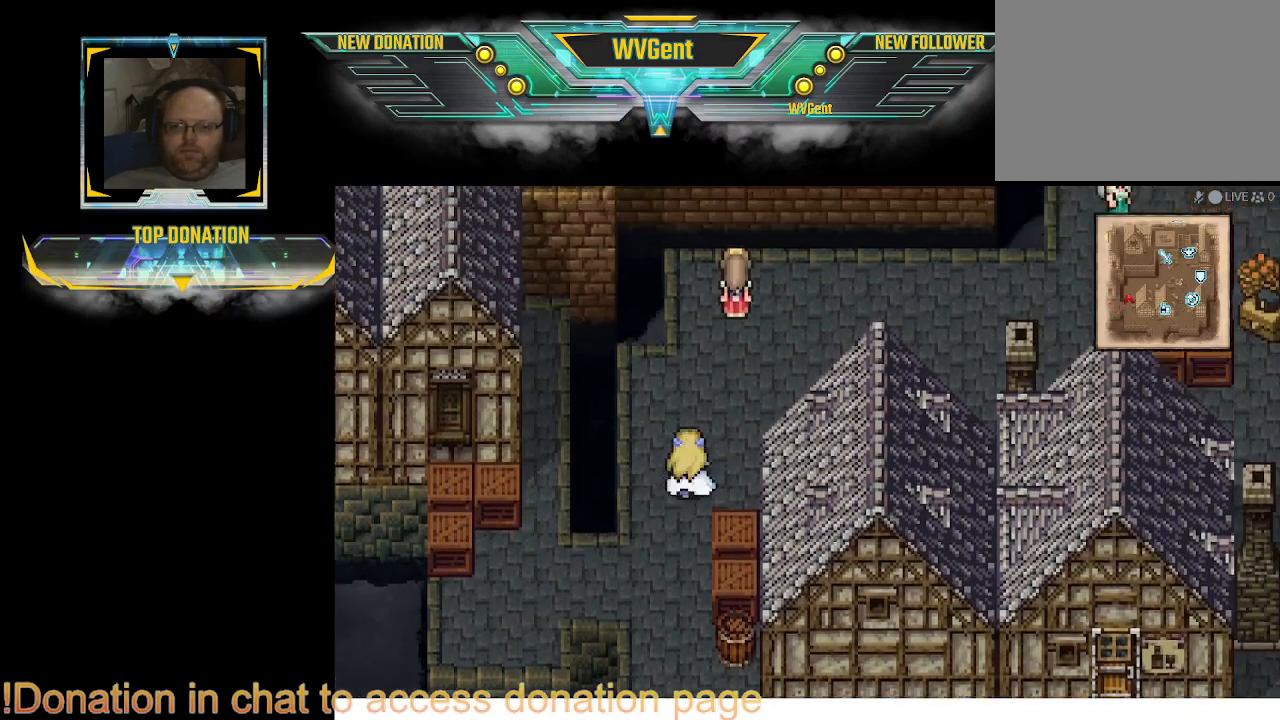
{"buttons": [], "left_stick": "right", "right_stick": "center", "events": [[400, "left_stick", "right"], [467, "CIRCLE", "up"]]}
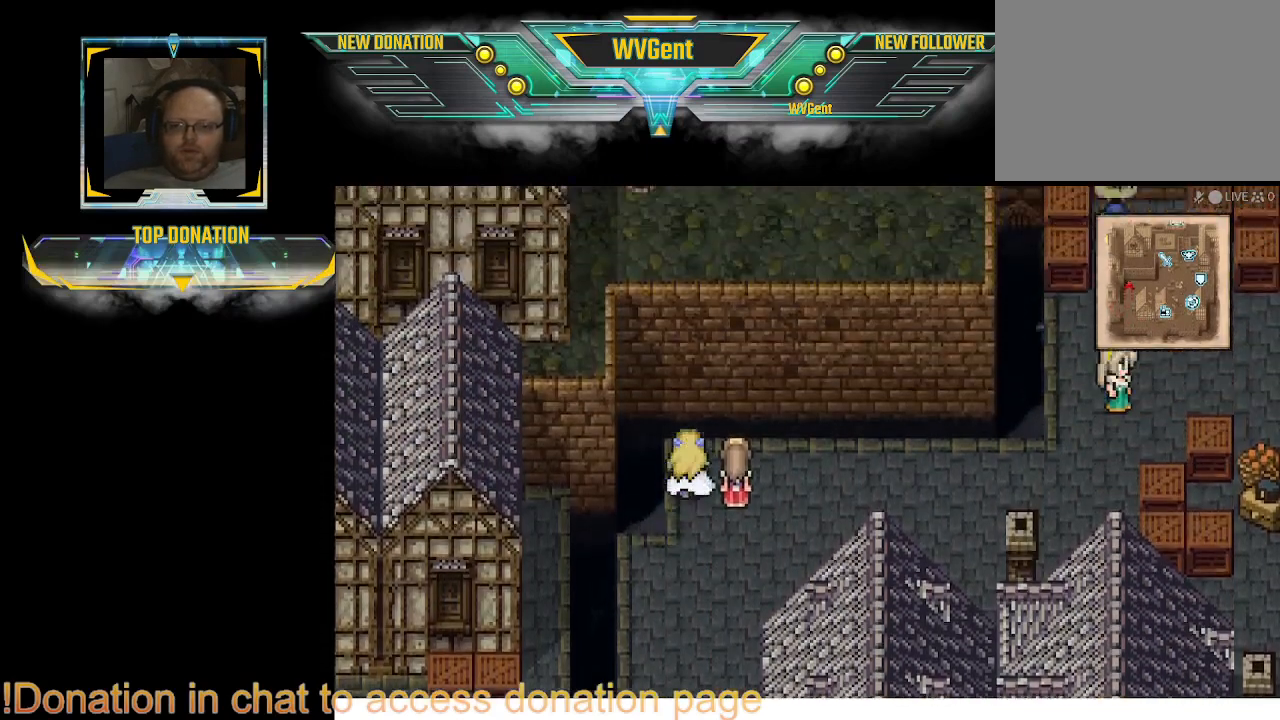
{"buttons": [], "left_stick": "down-right", "right_stick": "center", "events": [[33, "left_stick", "up-left"], [100, "left_stick", "center"], [400, "left_stick", "down-right"]]}
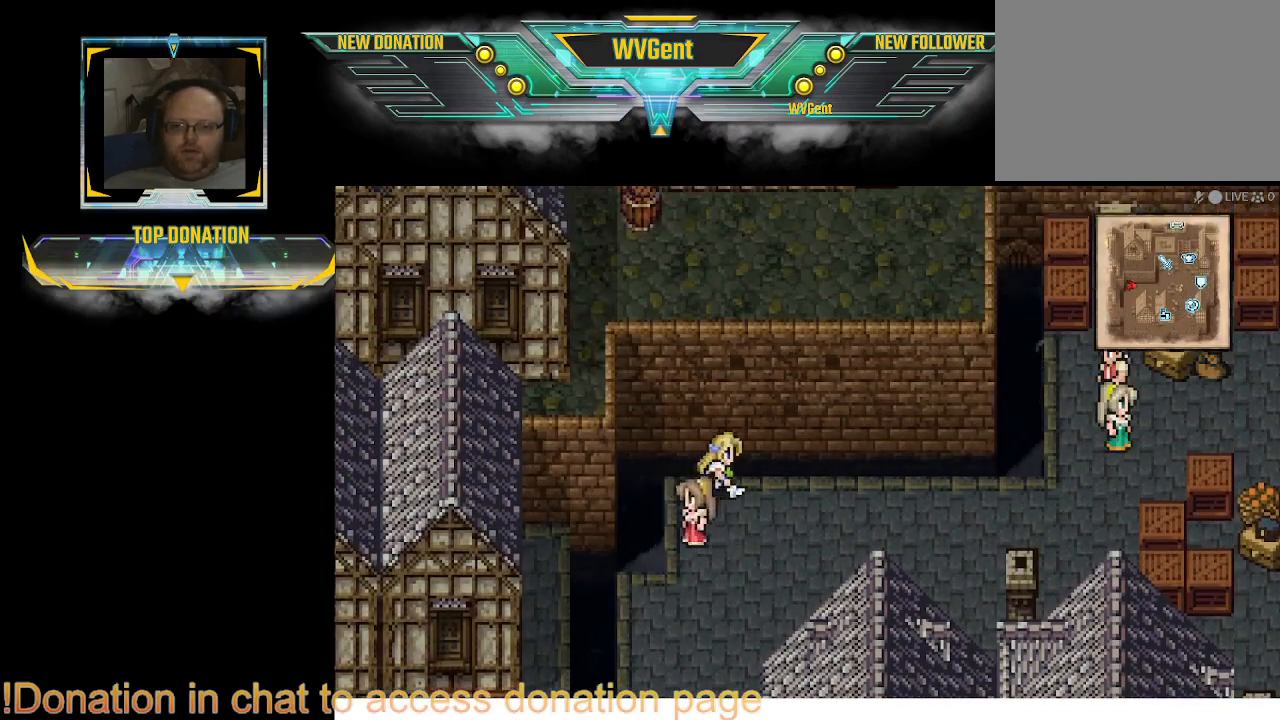
{"buttons": [], "left_stick": "center", "right_stick": "center", "events": [[67, "left_stick", "down-left"], [267, "left_stick", "center"]]}
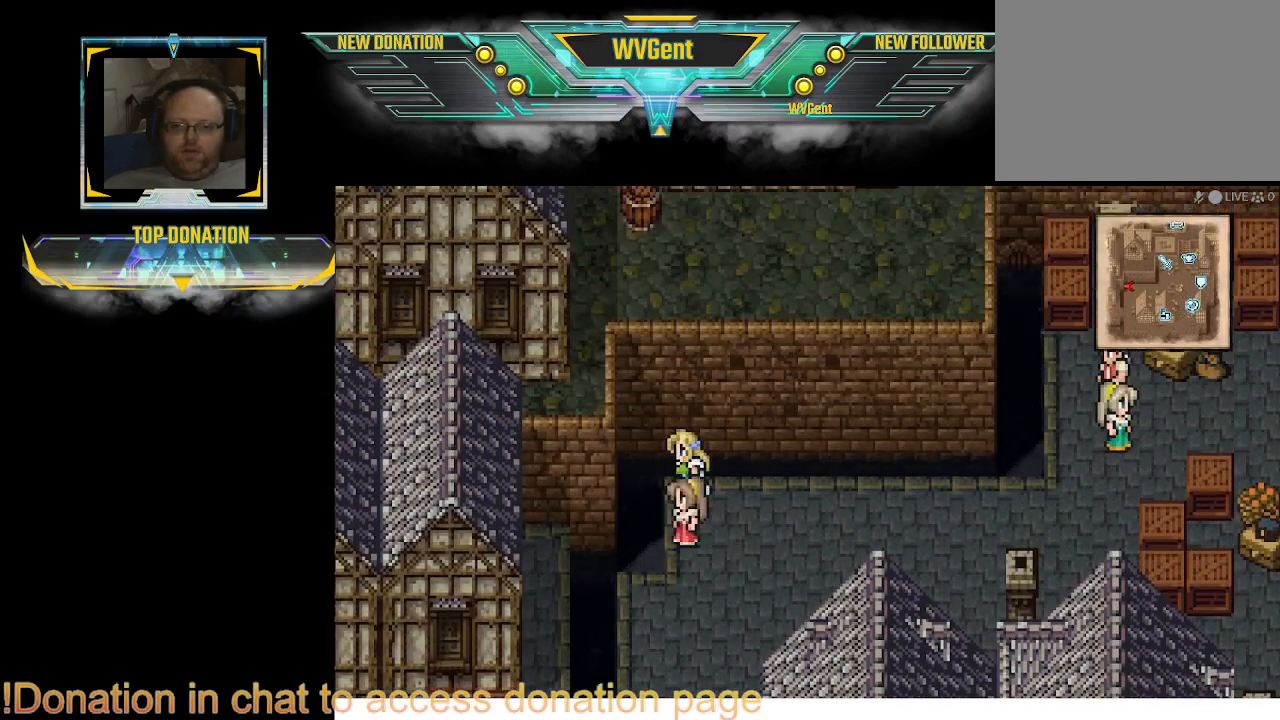
{"buttons": [], "left_stick": "down", "right_stick": "center", "events": [[100, "left_stick", "down"], [267, "CROSS", "down"], [400, "CROSS", "up"]]}
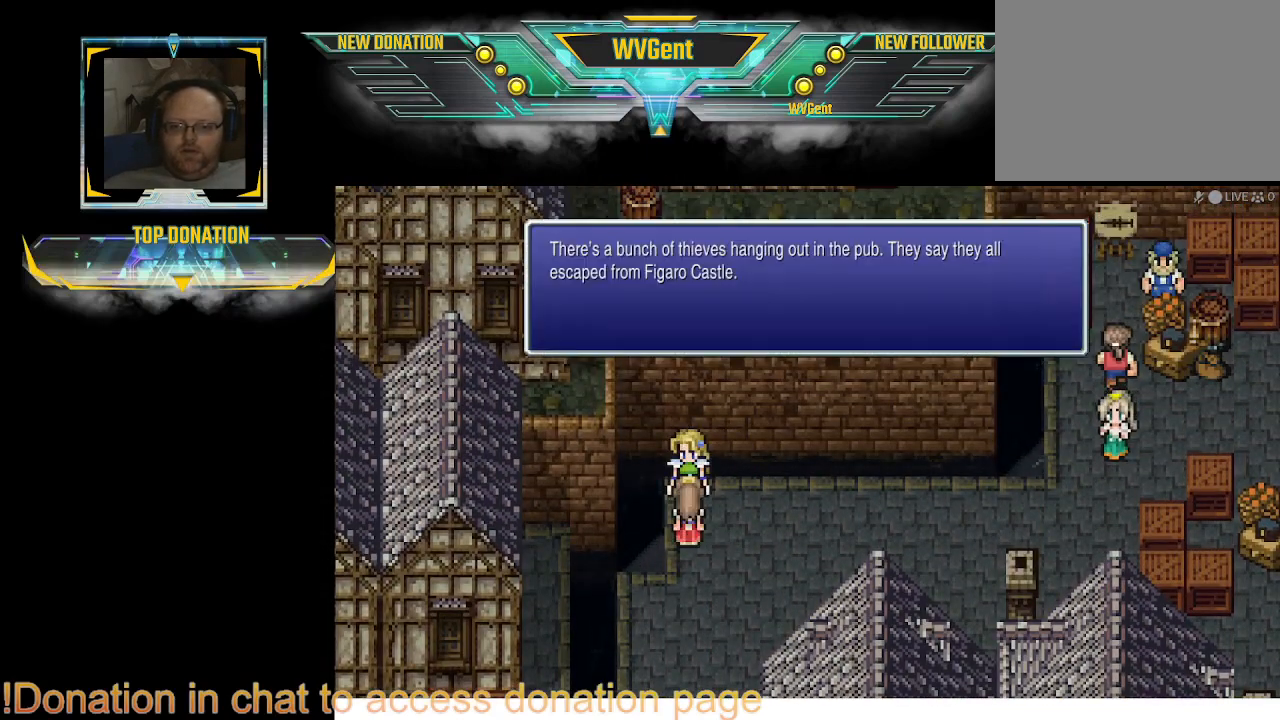
{"buttons": [], "left_stick": "center", "right_stick": "center", "events": [[67, "left_stick", "center"]]}
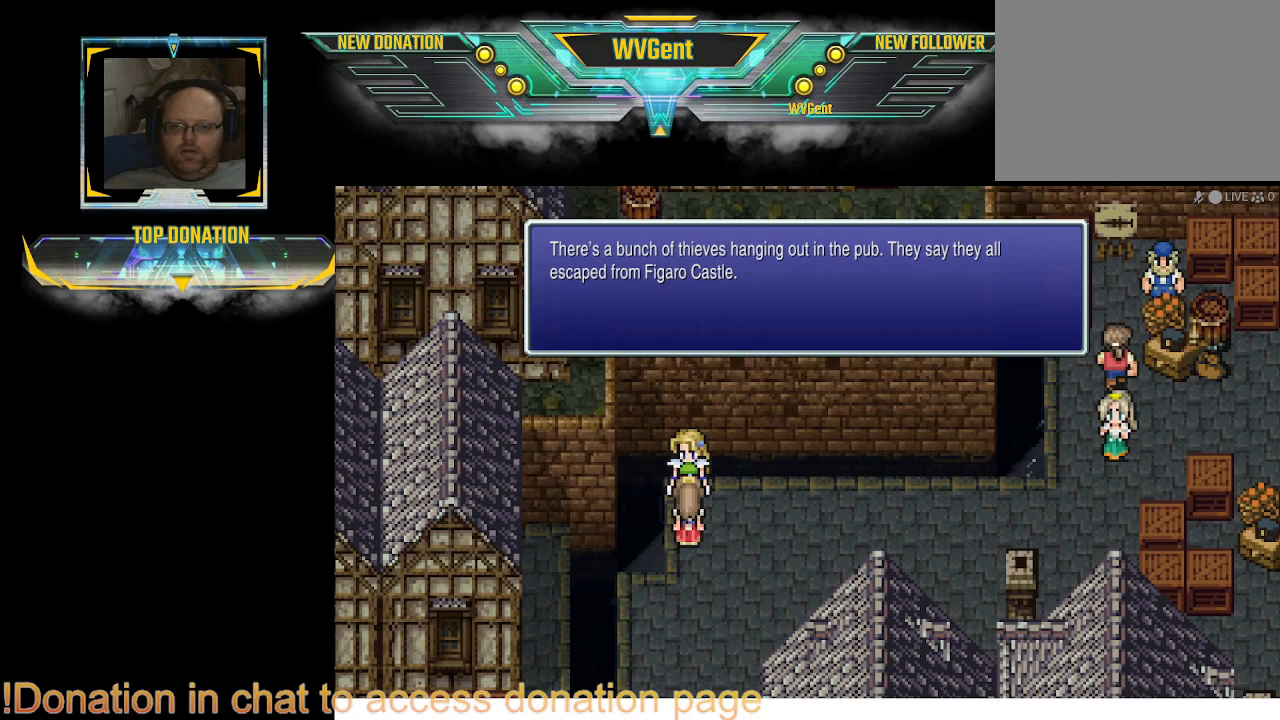
{"buttons": ["CIRCLE"], "left_stick": "right", "right_stick": "center", "events": [[33, "CROSS", "down"], [133, "CROSS", "up"], [400, "left_stick", "right"], [433, "CIRCLE", "down"]]}
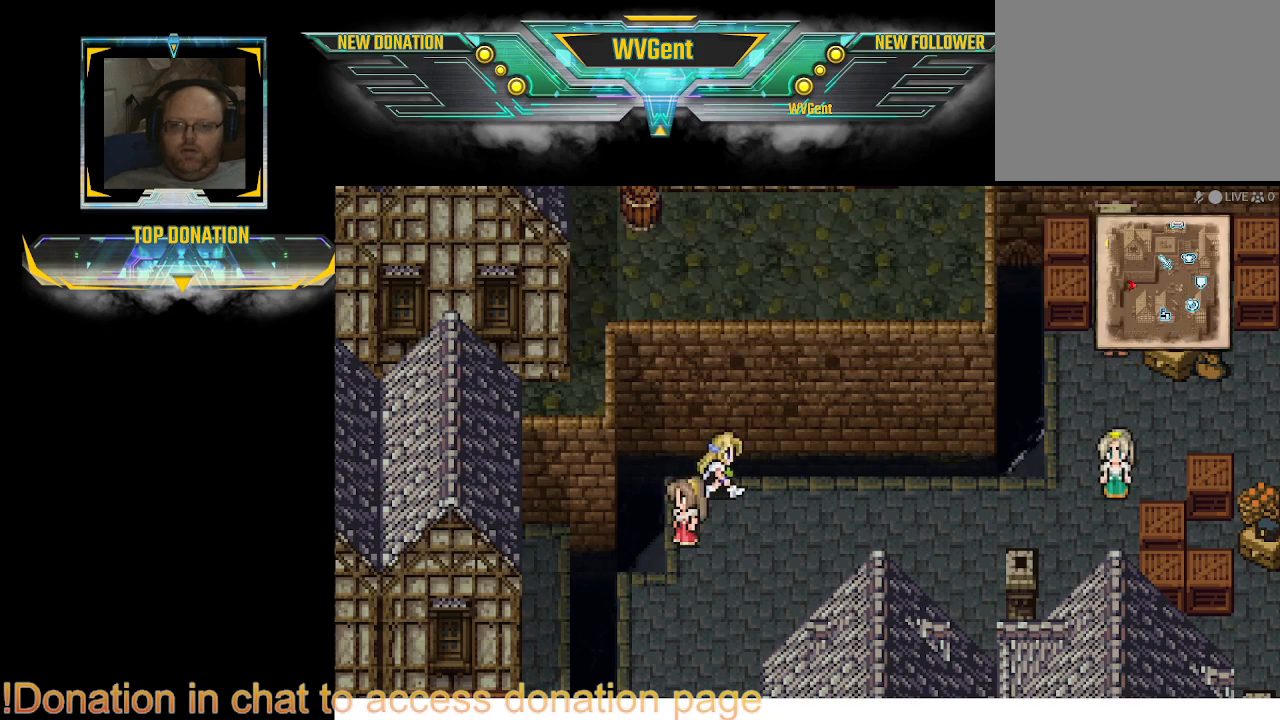
{"buttons": ["CIRCLE"], "left_stick": "right", "right_stick": "center", "events": []}
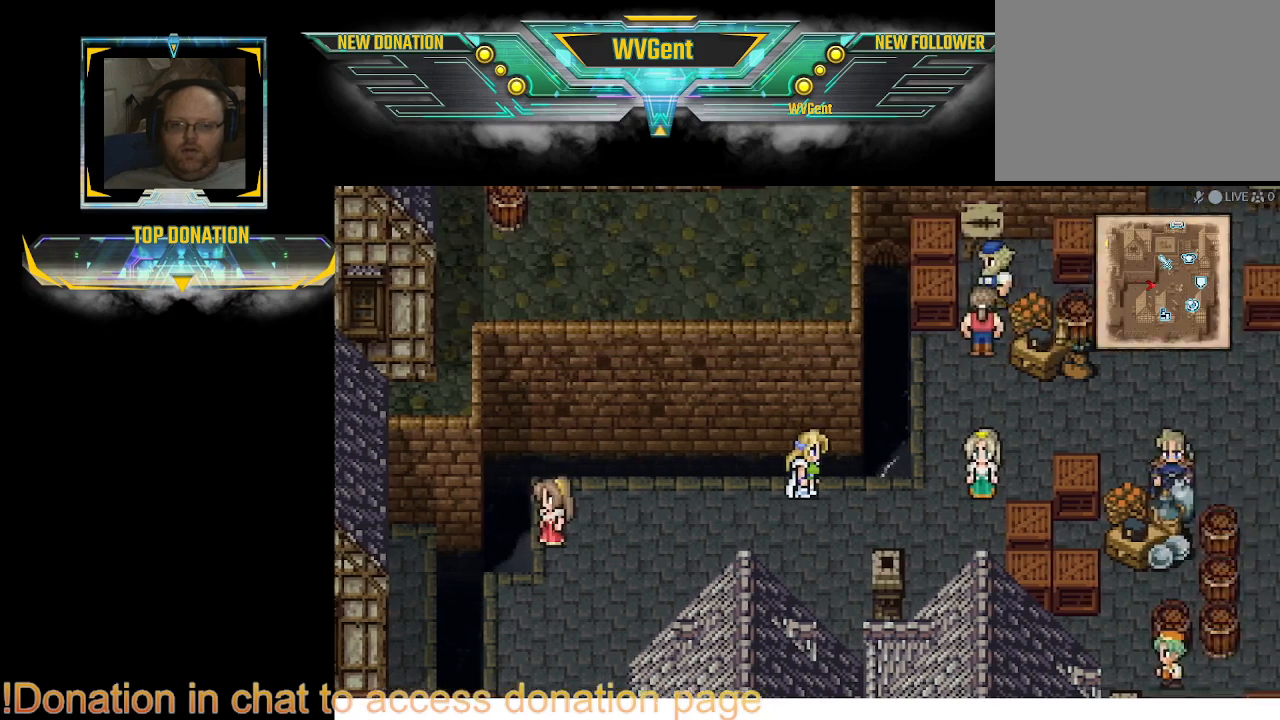
{"buttons": ["CIRCLE"], "left_stick": "up", "right_stick": "center", "events": [[367, "left_stick", "up"]]}
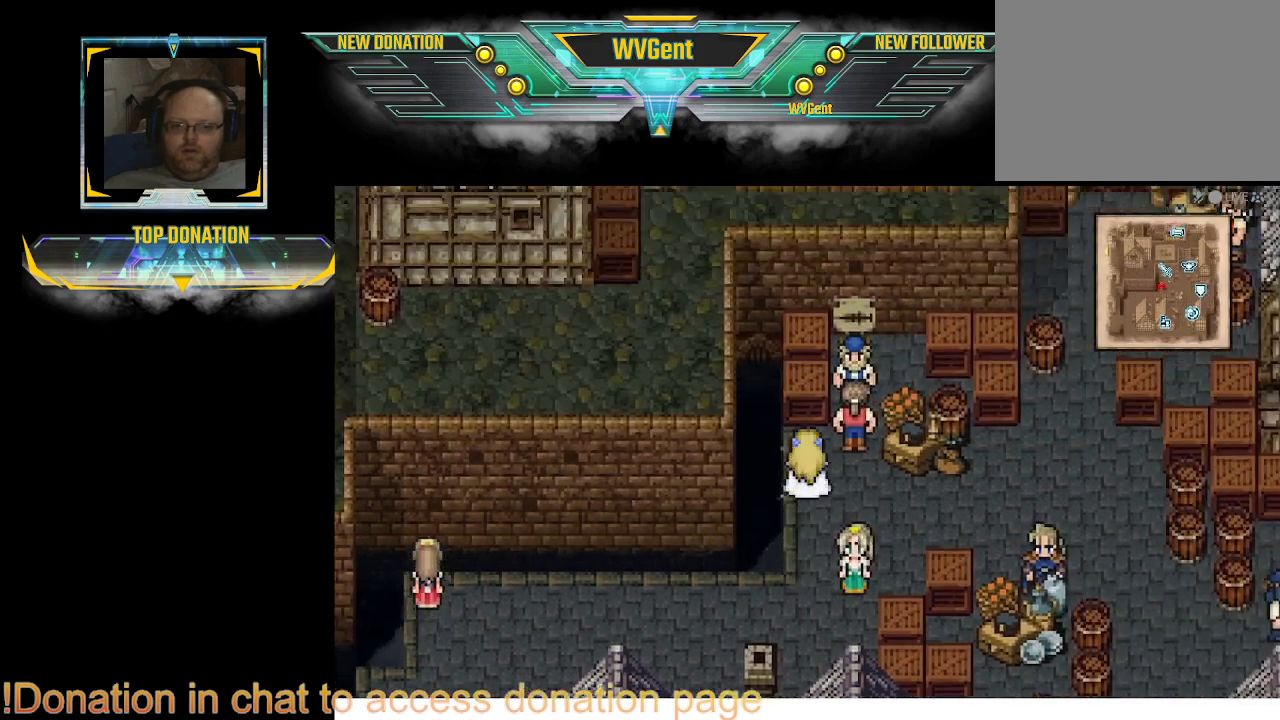
{"buttons": [], "left_stick": "center", "right_stick": "center", "events": [[67, "left_stick", "right"], [233, "CIRCLE", "up"], [233, "left_stick", "center"]]}
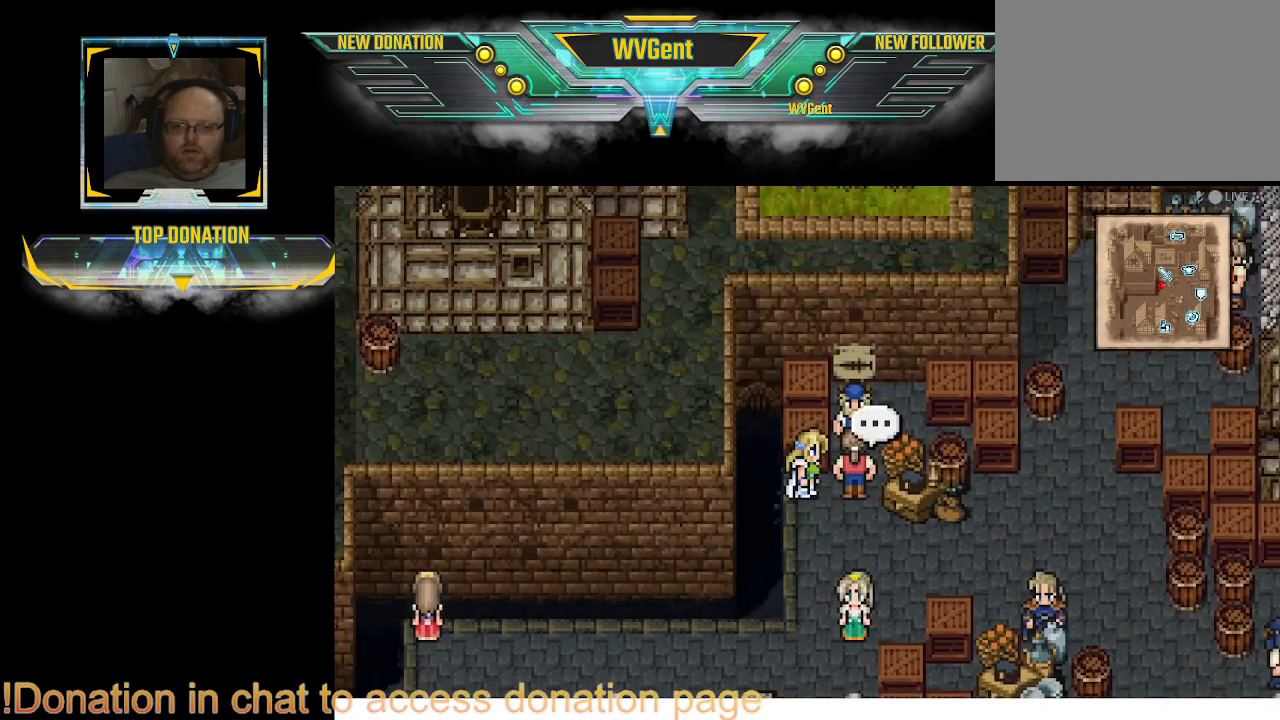
{"buttons": ["CIRCLE"], "left_stick": "right", "right_stick": "center", "events": [[133, "left_stick", "down"], [300, "CIRCLE", "down"], [367, "left_stick", "right"]]}
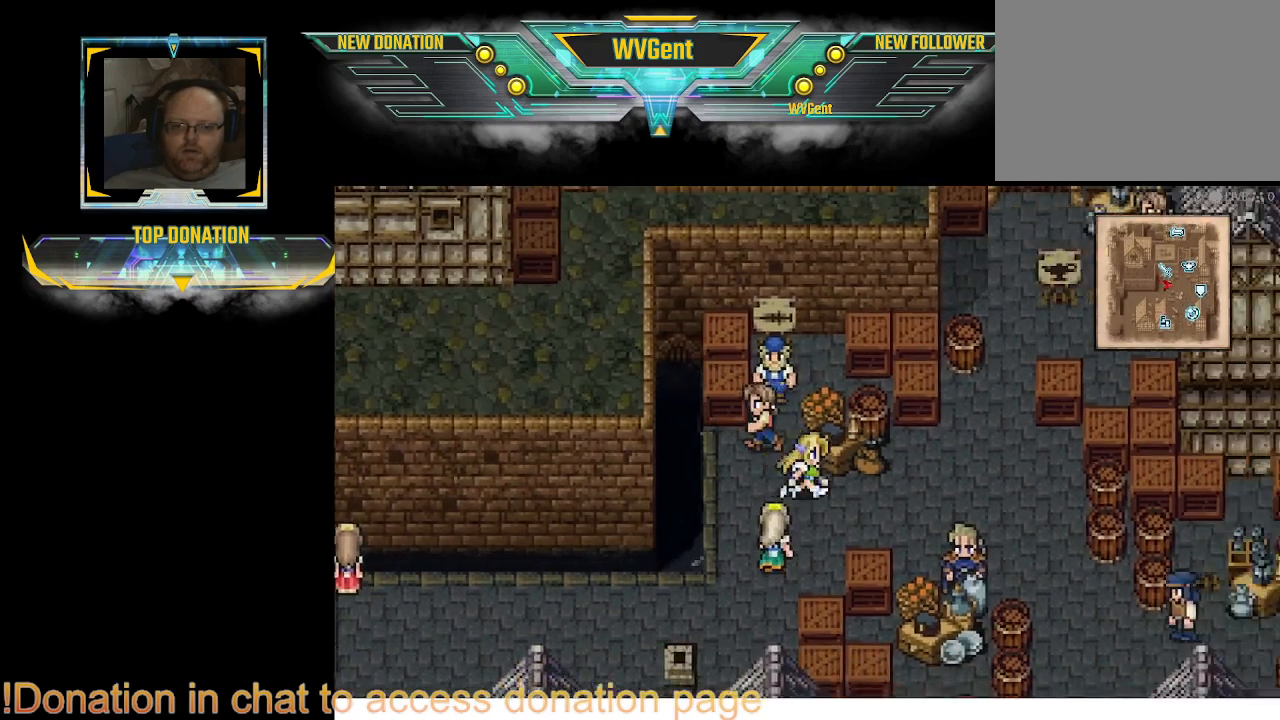
{"buttons": ["CIRCLE"], "left_stick": "up", "right_stick": "center", "events": [[367, "left_stick", "up"]]}
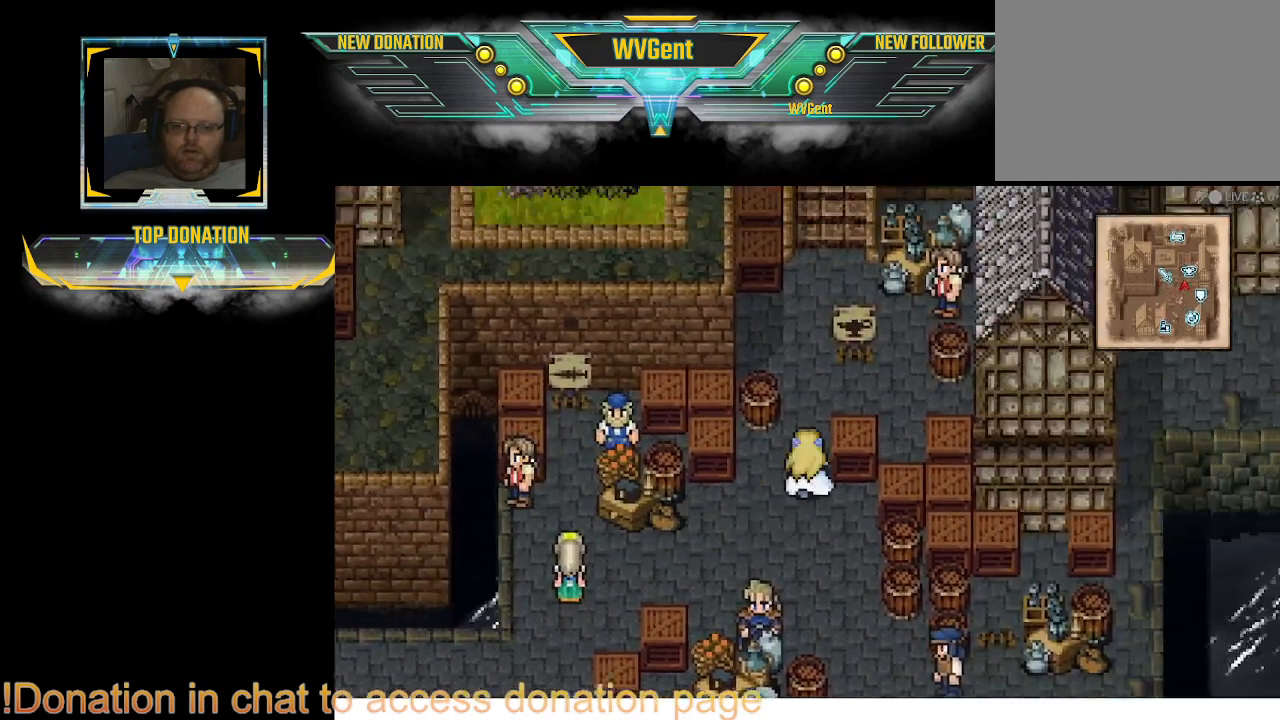
{"buttons": ["CIRCLE"], "left_stick": "center", "right_stick": "center", "events": [[200, "left_stick", "center"]]}
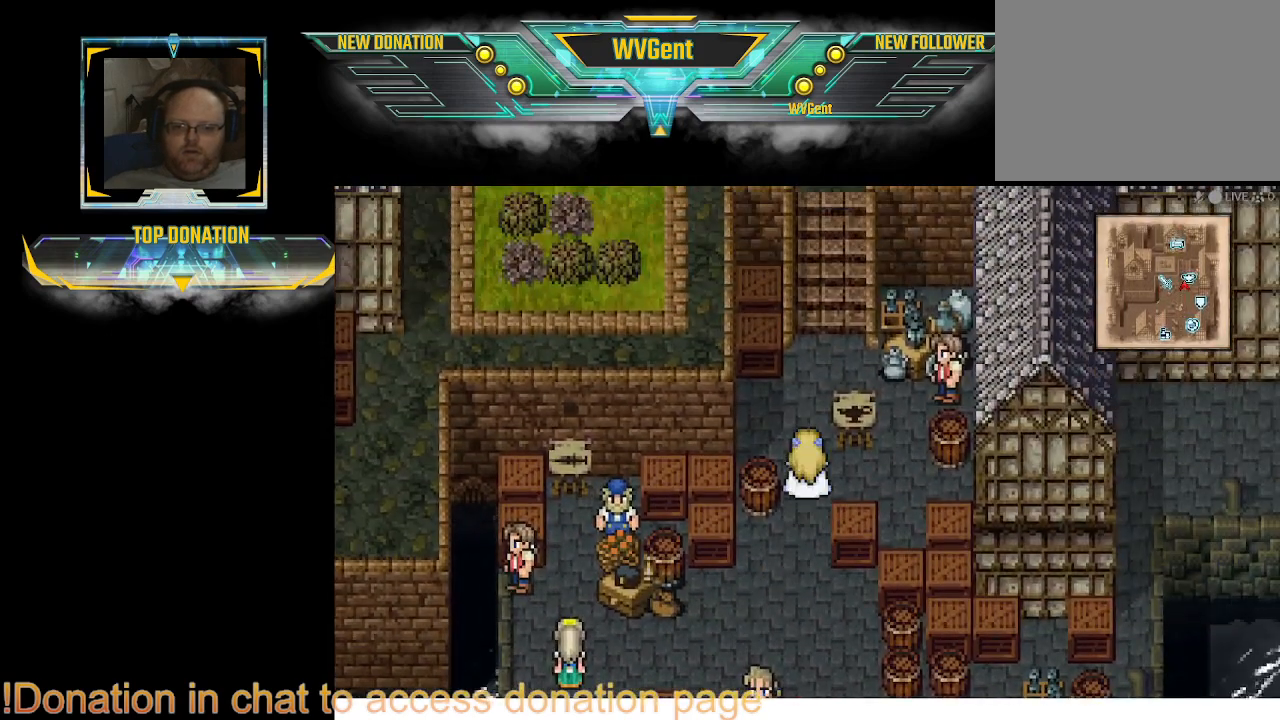
{"buttons": ["CIRCLE"], "left_stick": "up-right", "right_stick": "center", "events": [[167, "left_stick", "up"], [400, "left_stick", "up-right"]]}
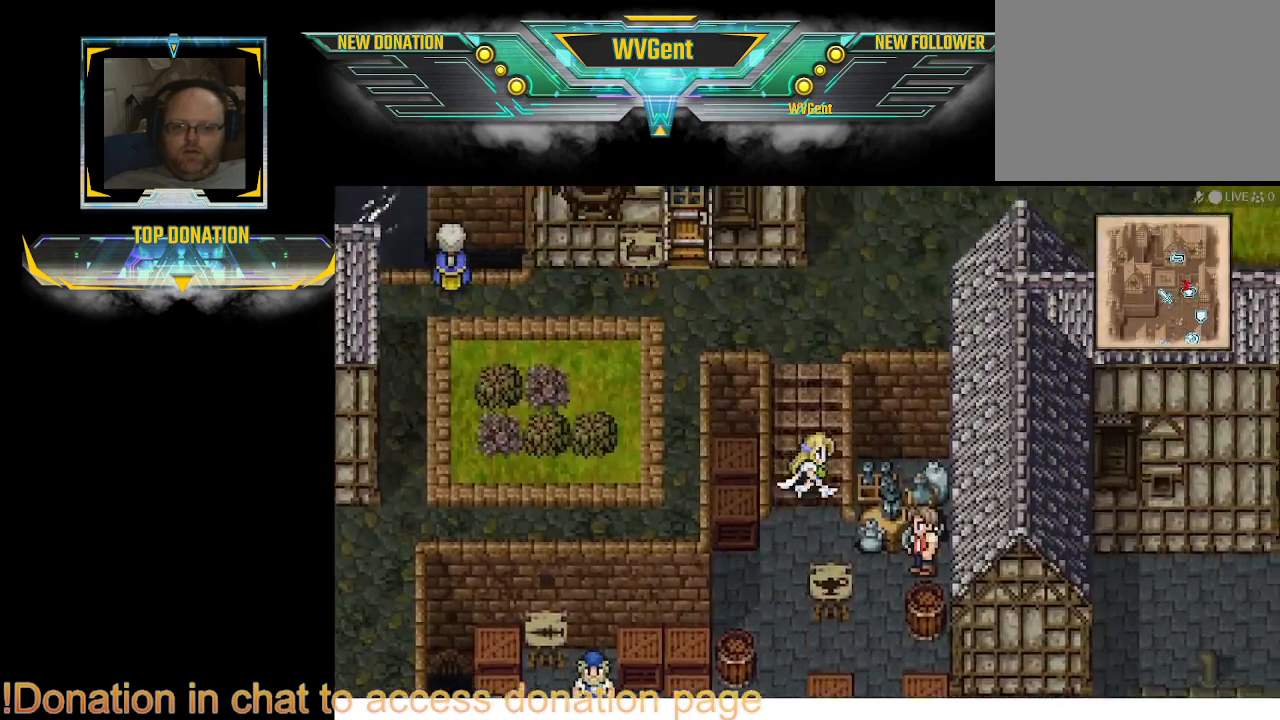
{"buttons": ["CIRCLE"], "left_stick": "center", "right_stick": "center", "events": [[33, "left_stick", "up"], [133, "left_stick", "up-left"], [400, "left_stick", "center"]]}
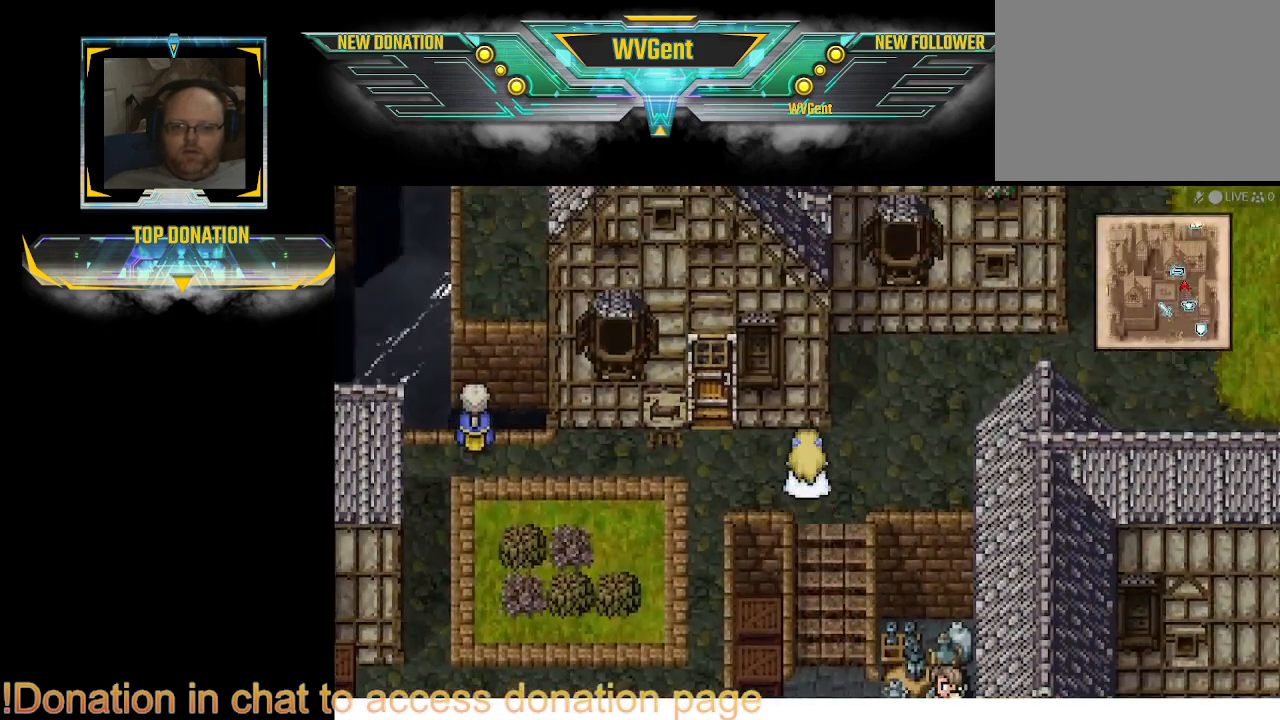
{"buttons": ["CIRCLE"], "left_stick": "left", "right_stick": "center", "events": [[333, "left_stick", "up"], [467, "left_stick", "left"]]}
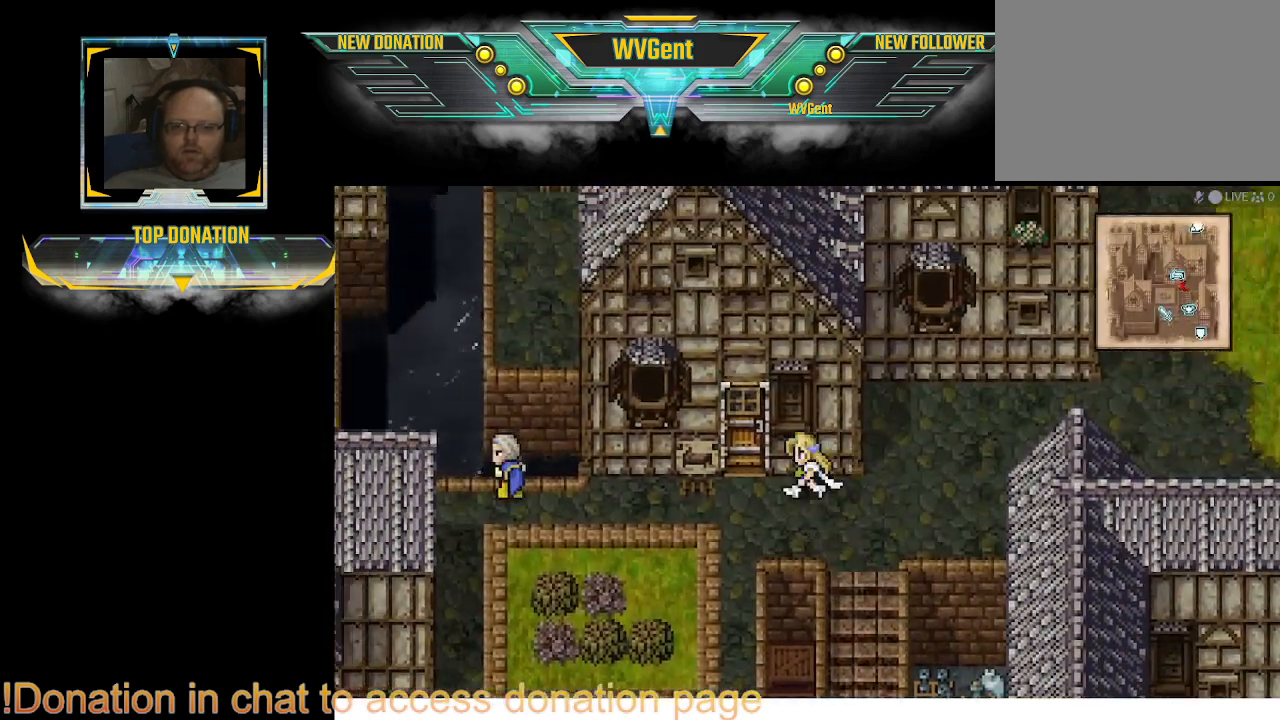
{"buttons": ["CIRCLE"], "left_stick": "center", "right_stick": "center", "events": [[100, "left_stick", "up"], [200, "left_stick", "center"]]}
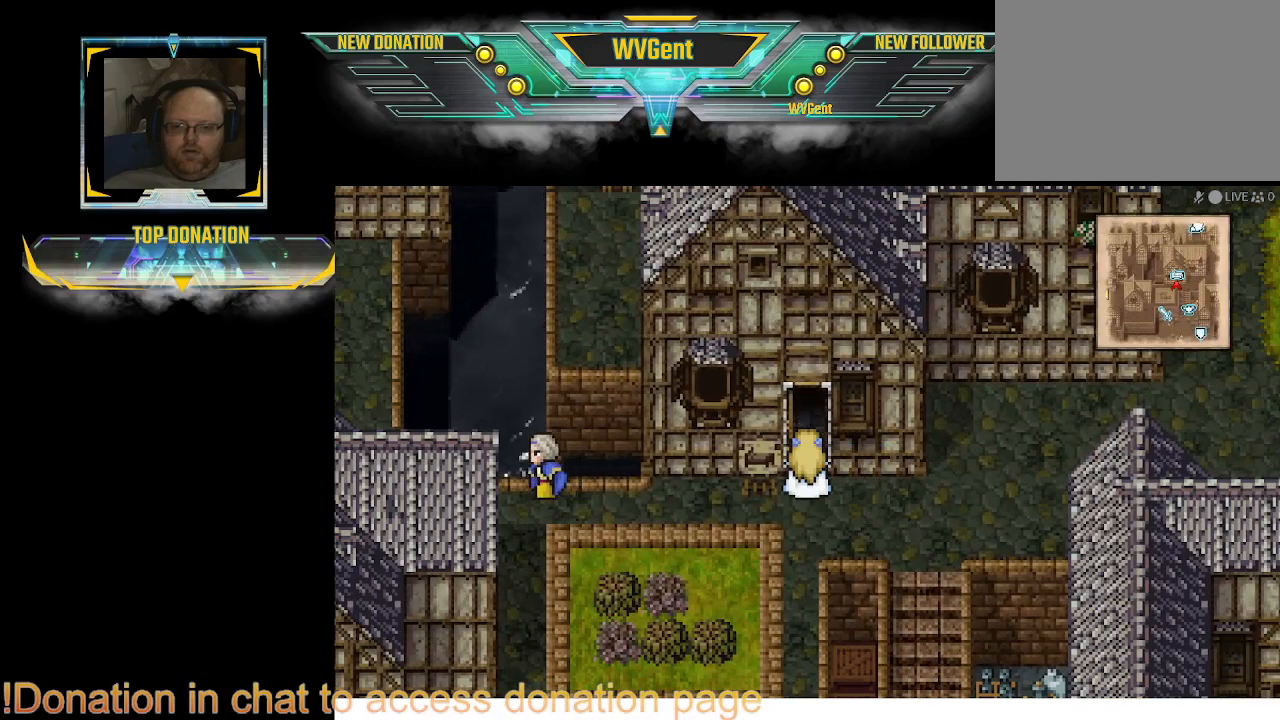
{"buttons": ["CIRCLE"], "left_stick": "up", "right_stick": "center", "events": [[267, "left_stick", "up"]]}
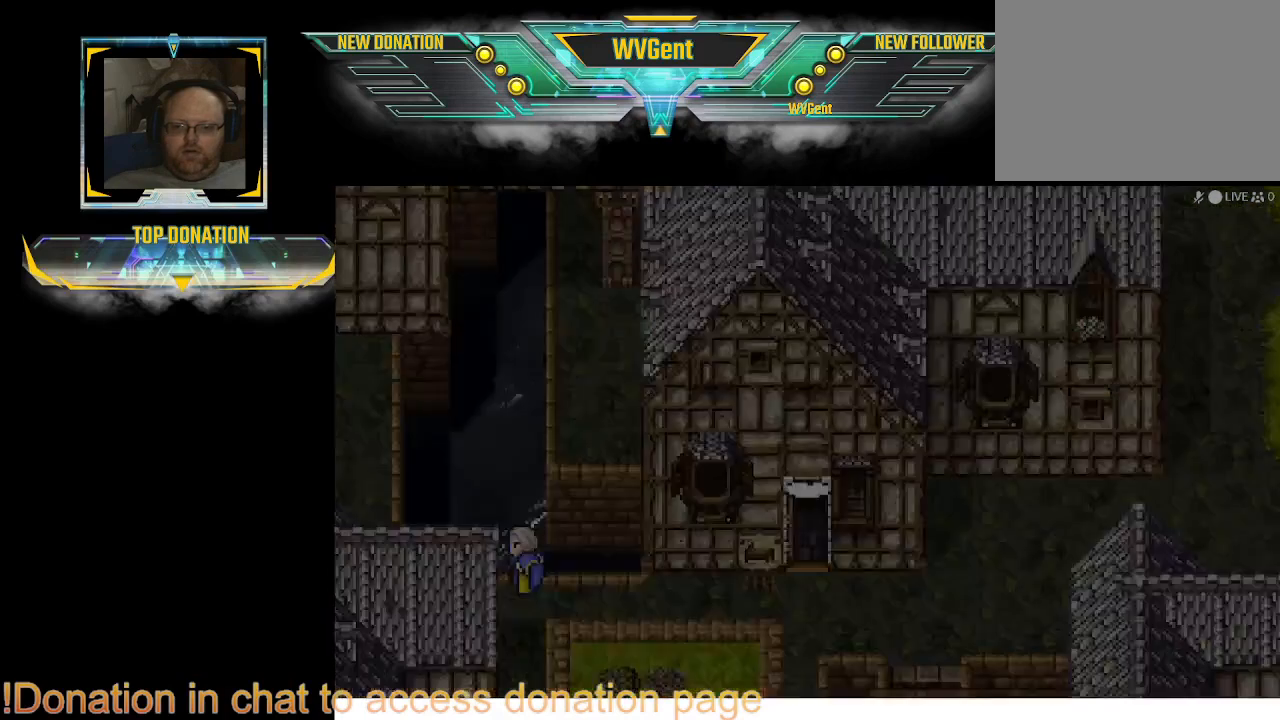
{"buttons": [], "left_stick": "center", "right_stick": "center", "events": [[233, "CIRCLE", "up"], [367, "left_stick", "center"]]}
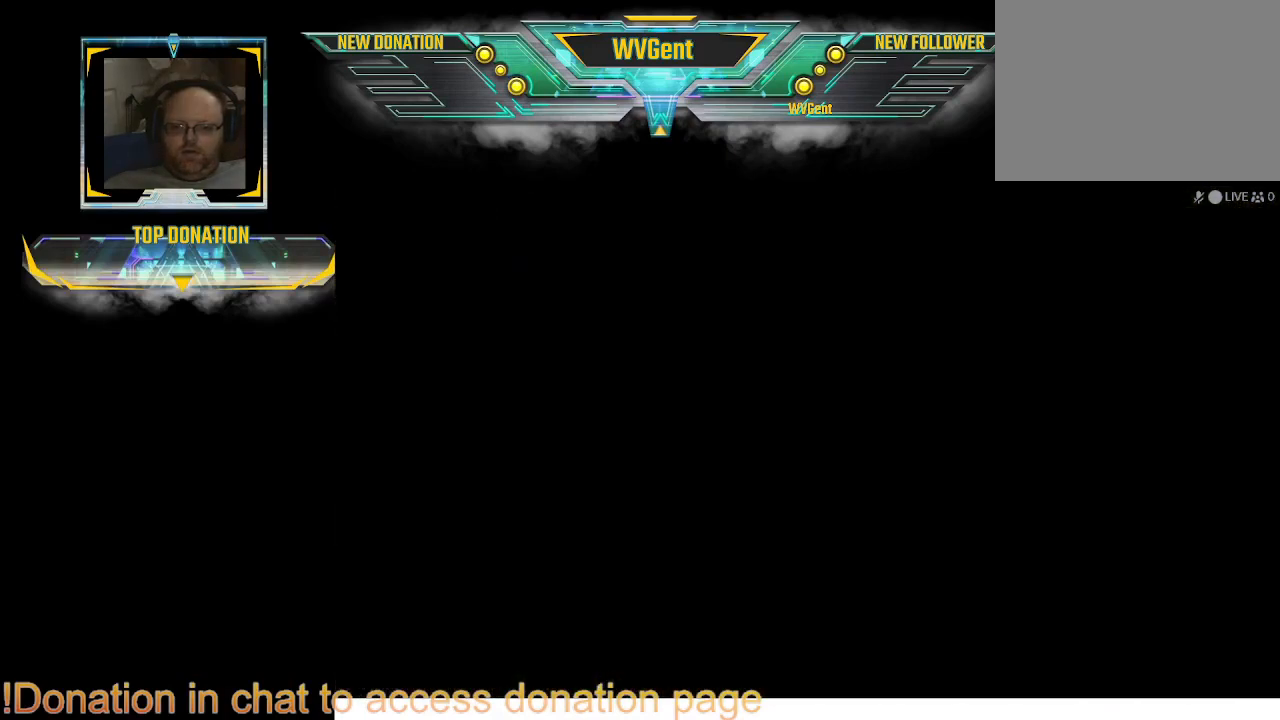
{"buttons": [], "left_stick": "center", "right_stick": "center", "events": []}
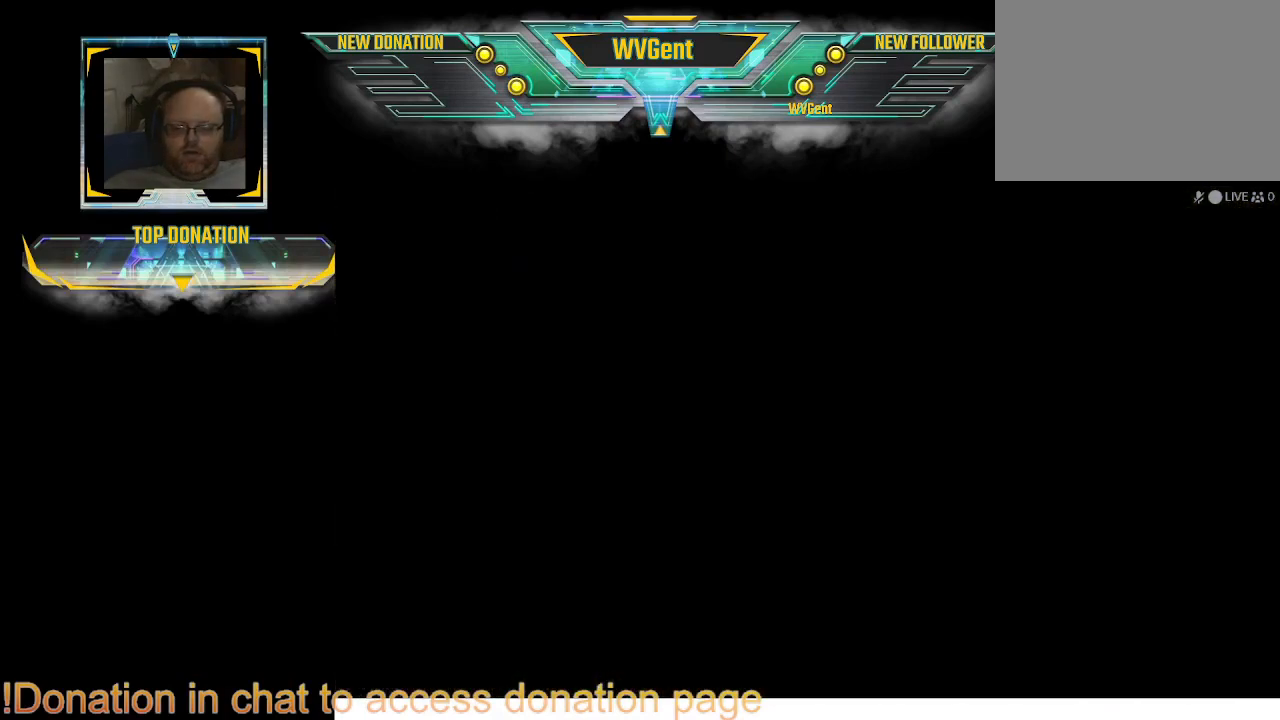
{"buttons": [], "left_stick": "center", "right_stick": "center", "events": []}
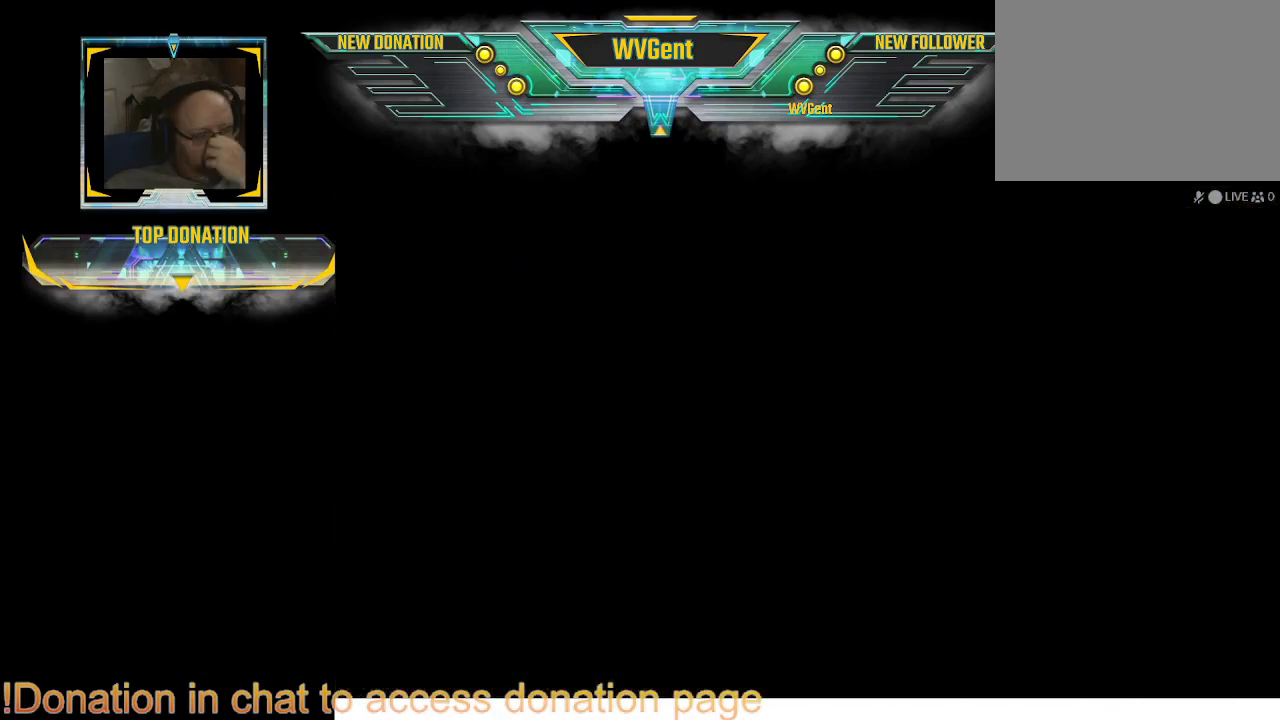
{"buttons": [], "left_stick": "center", "right_stick": "center", "events": []}
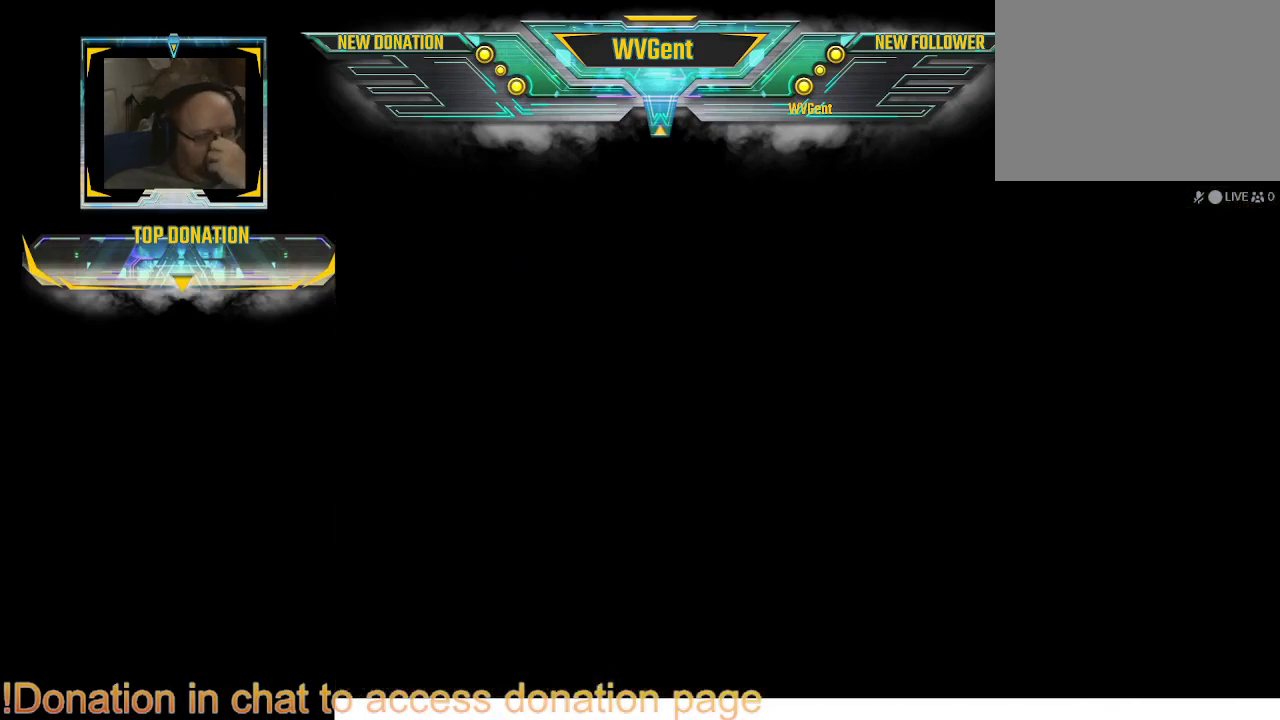
{"buttons": [], "left_stick": "center", "right_stick": "center", "events": []}
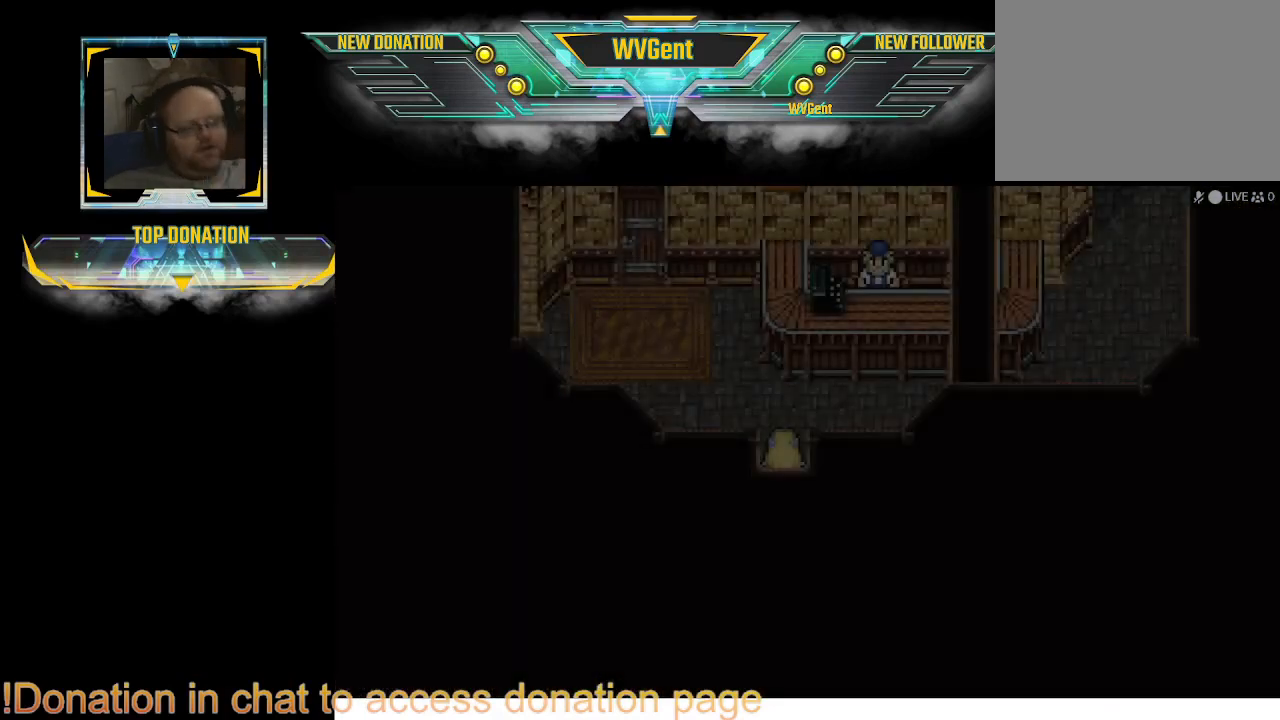
{"buttons": ["CIRCLE"], "left_stick": "up", "right_stick": "center", "events": [[333, "left_stick", "up"], [400, "CIRCLE", "down"]]}
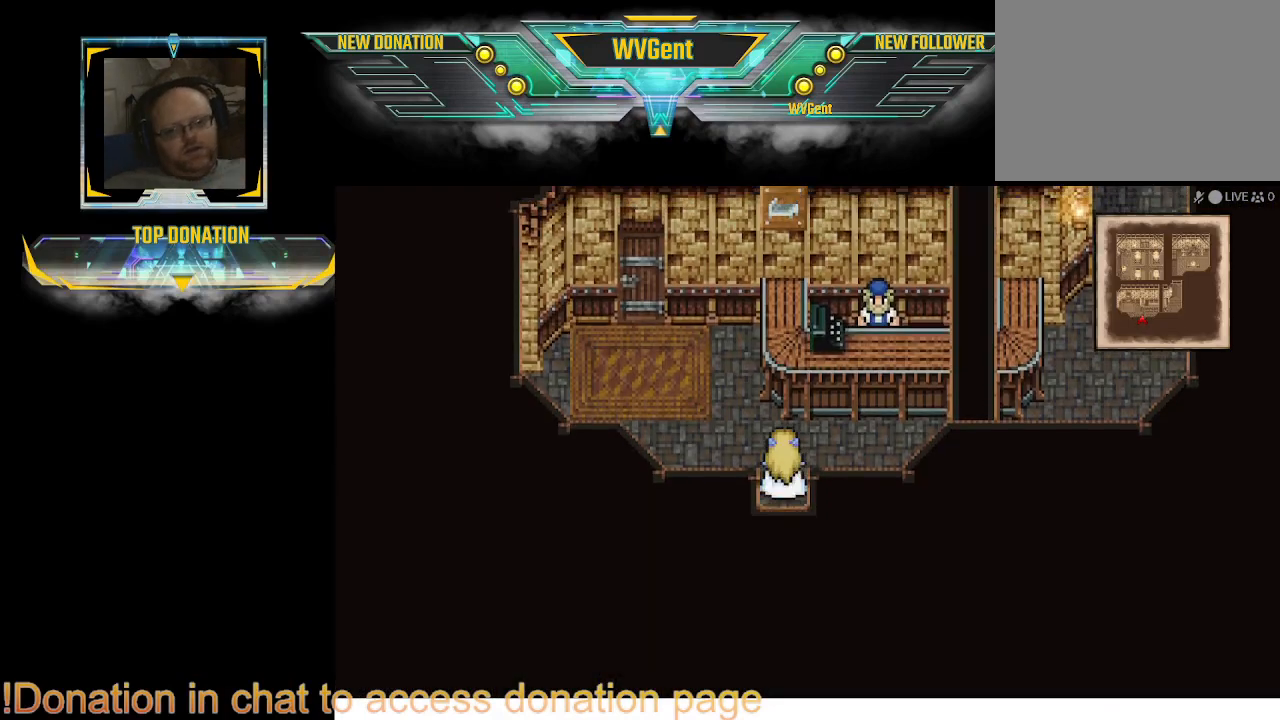
{"buttons": ["CIRCLE"], "left_stick": "up-left", "right_stick": "center", "events": [[233, "left_stick", "up-left"]]}
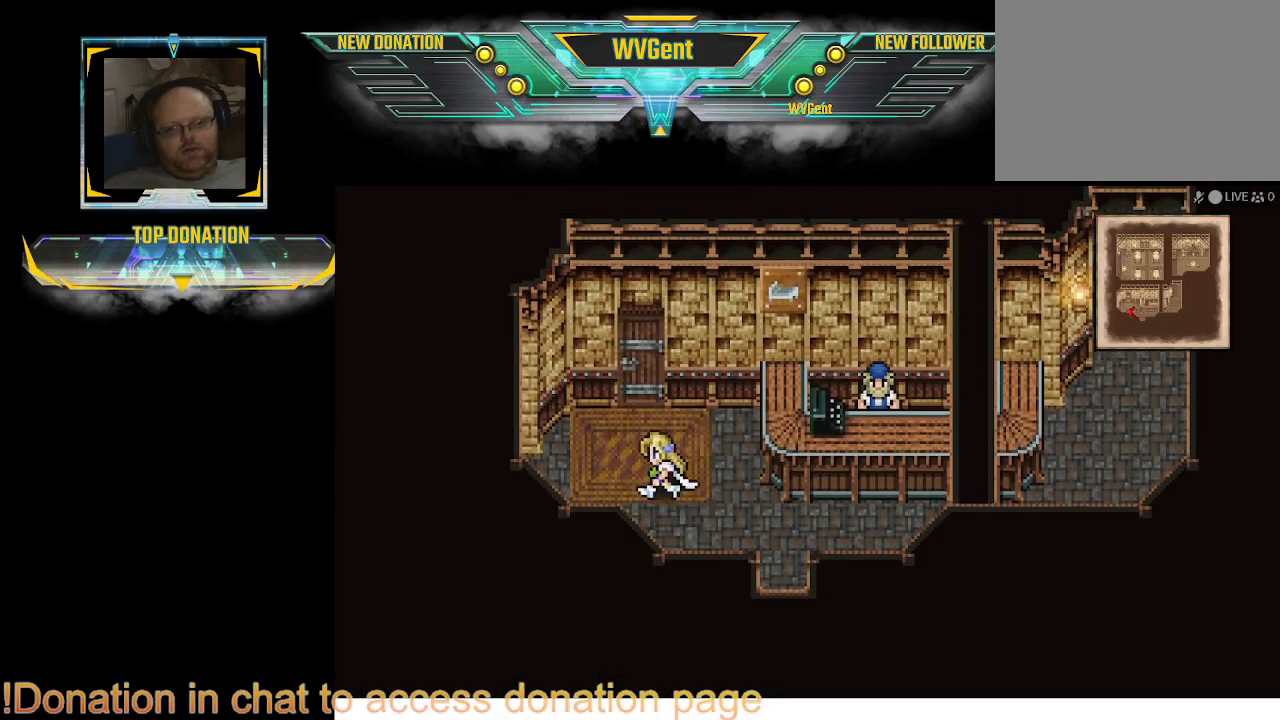
{"buttons": ["CIRCLE"], "left_stick": "up-right", "right_stick": "center", "events": [[200, "left_stick", "up-right"]]}
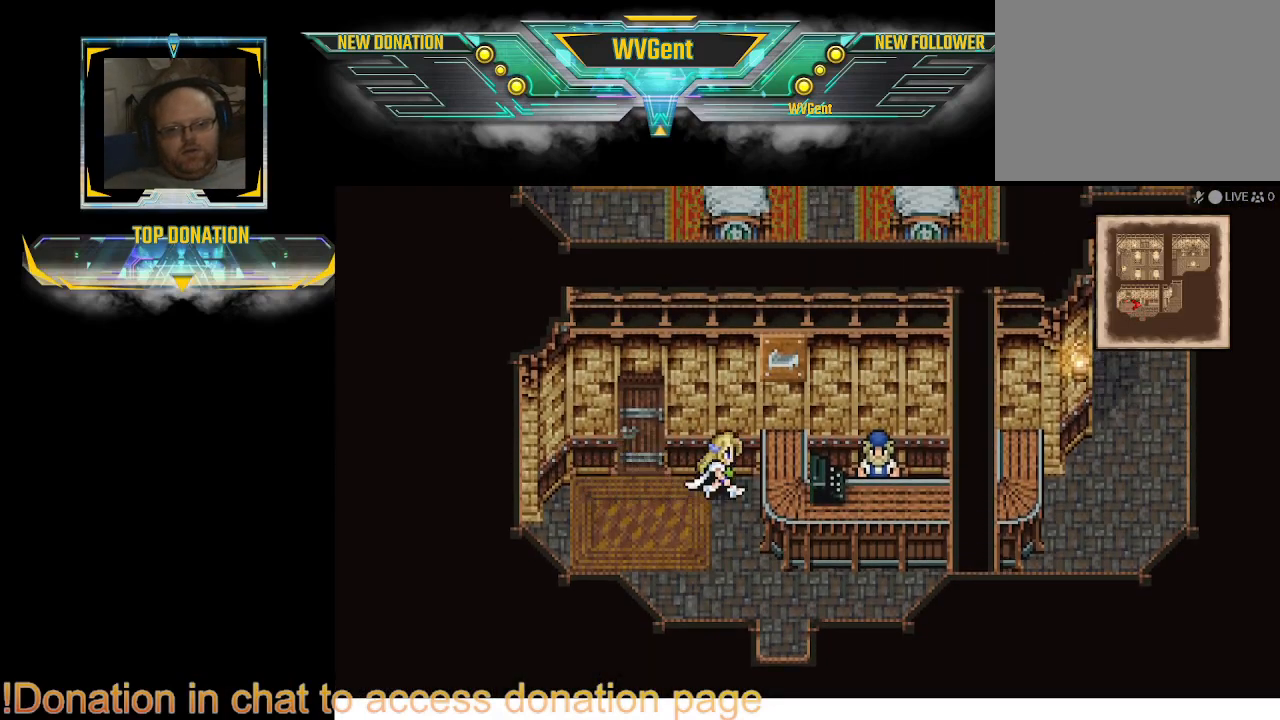
{"buttons": ["CIRCLE"], "left_stick": "down", "right_stick": "center", "events": [[33, "left_stick", "up"], [233, "left_stick", "up-left"], [333, "left_stick", "up"], [467, "left_stick", "down"]]}
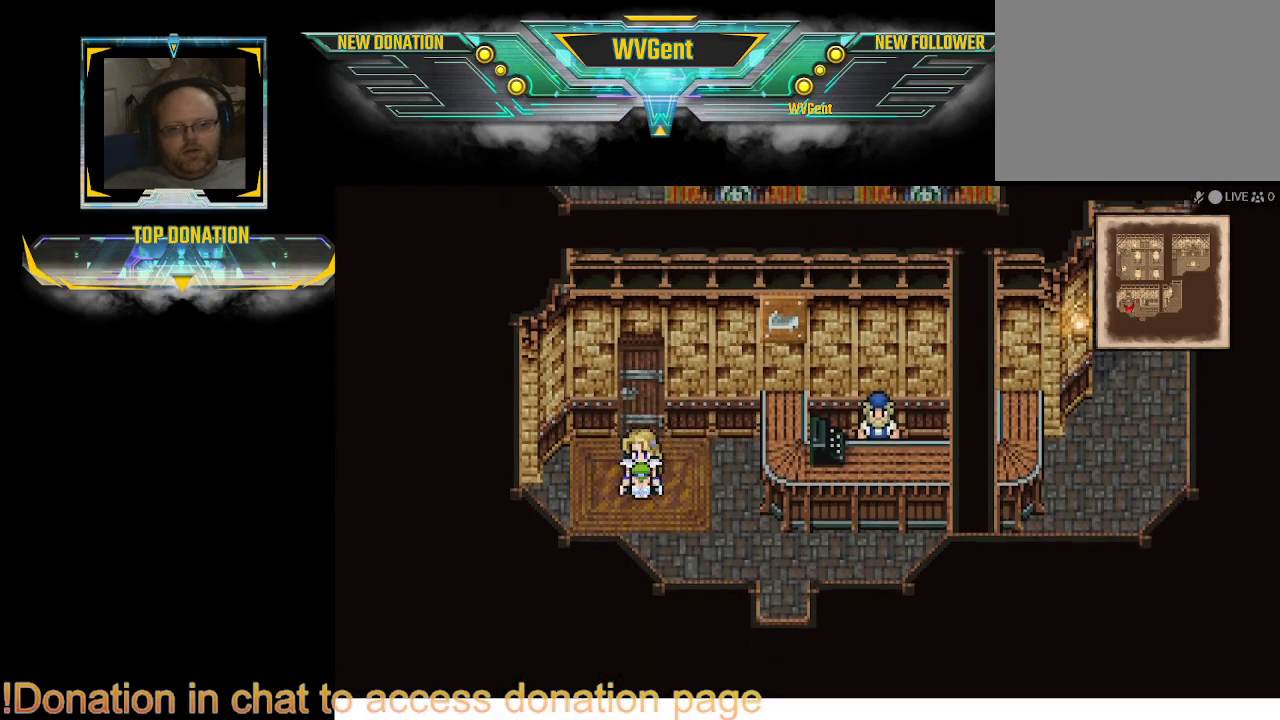
{"buttons": ["CIRCLE"], "left_stick": "right", "right_stick": "center", "events": [[33, "left_stick", "down-right"], [233, "left_stick", "right"]]}
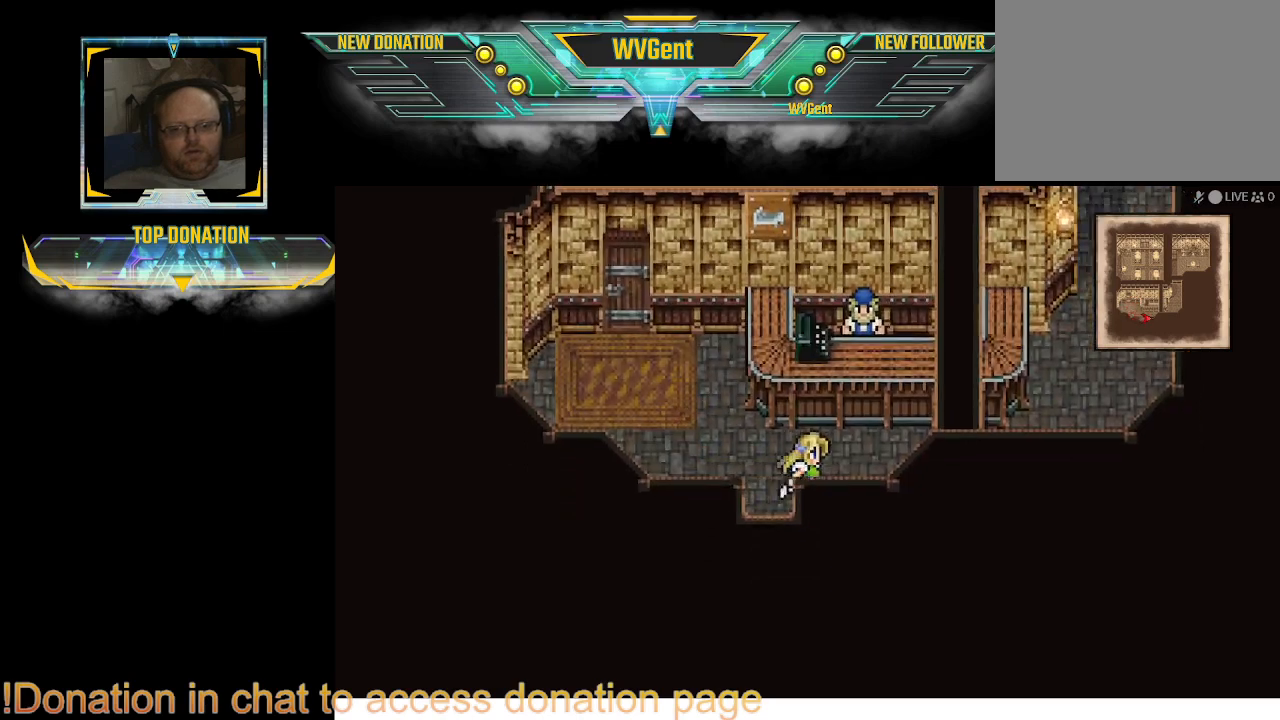
{"buttons": ["CIRCLE"], "left_stick": "right", "right_stick": "center", "events": [[100, "left_stick", "up-right"], [300, "left_stick", "right"]]}
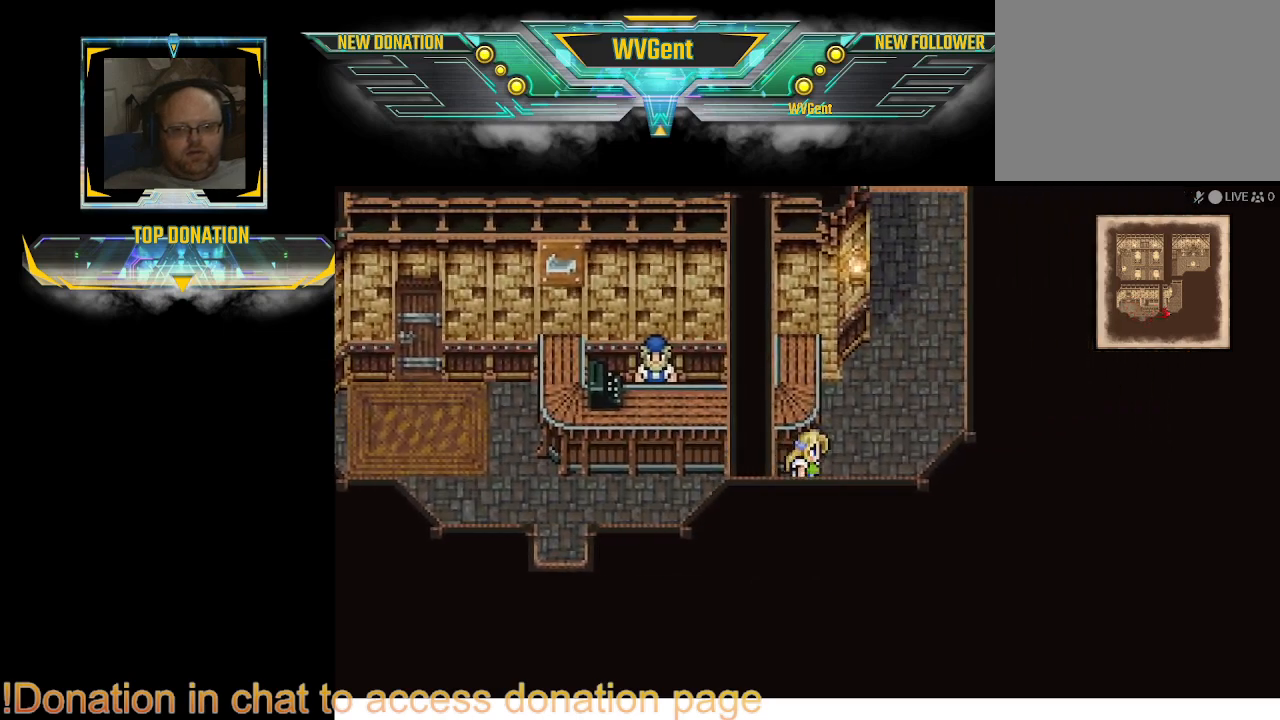
{"buttons": ["CIRCLE"], "left_stick": "up", "right_stick": "center", "events": [[233, "left_stick", "up"]]}